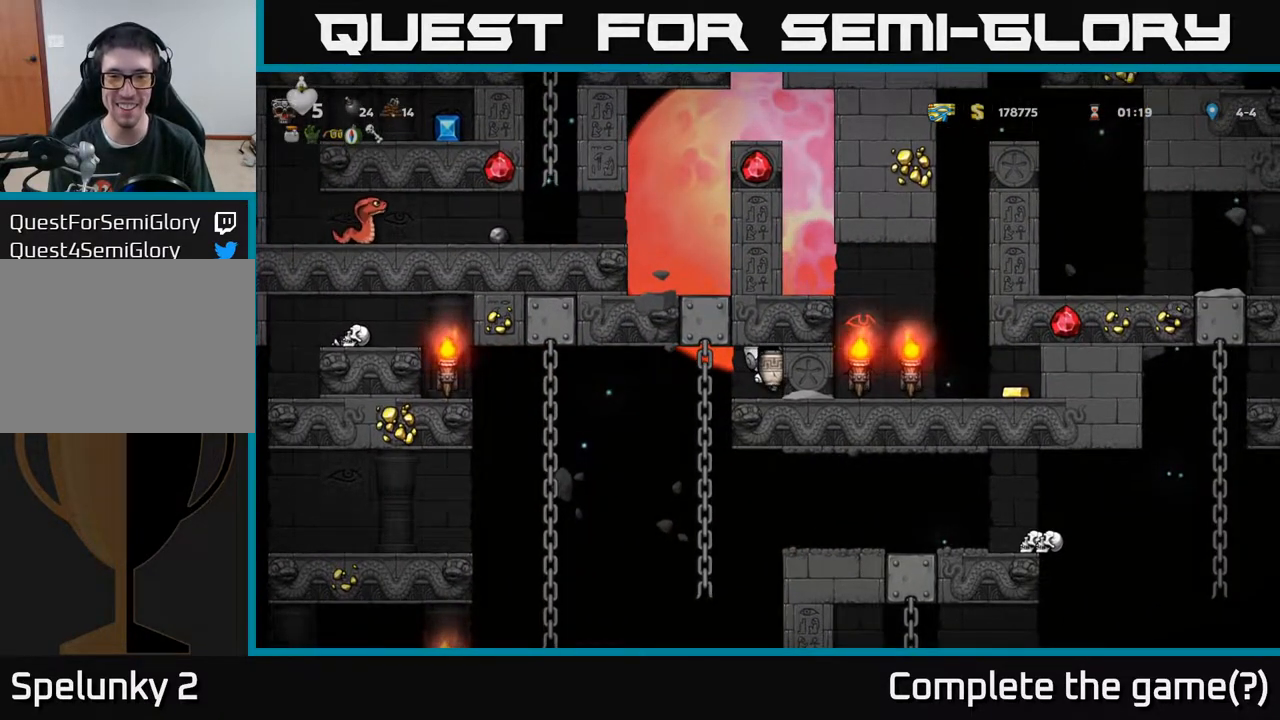
Gameplay with a controller (Xbox layout); each line is a JSON object with the inputs held at the frame after it. "events" lists button and stick changes between this image and that frame as [ms after this image, input, new state], when the widget could be followed in between.
{"buttons": ["DPAD_RIGHT"], "left_stick": "center", "right_stick": "center", "events": [[117, "DPAD_DOWN", "down"], [233, "DPAD_DOWN", "up"], [367, "DPAD_RIGHT", "down"]]}
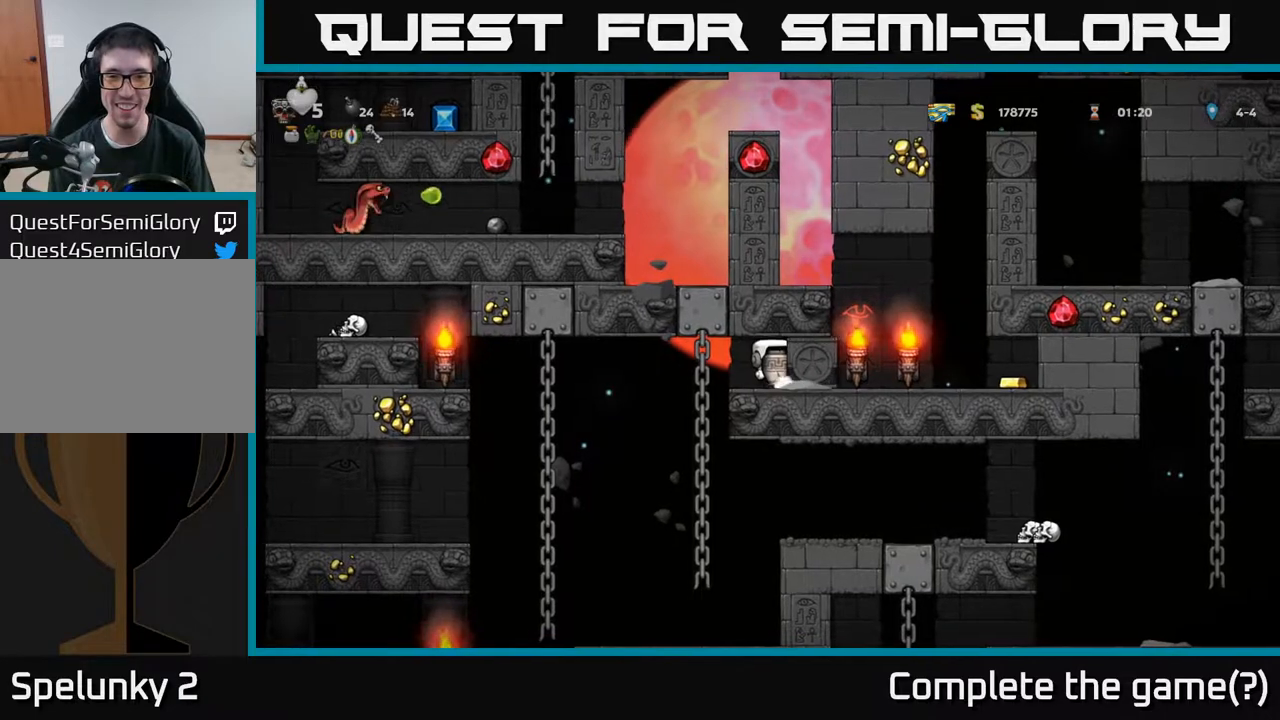
{"buttons": ["DPAD_RIGHT"], "left_stick": "center", "right_stick": "center", "events": []}
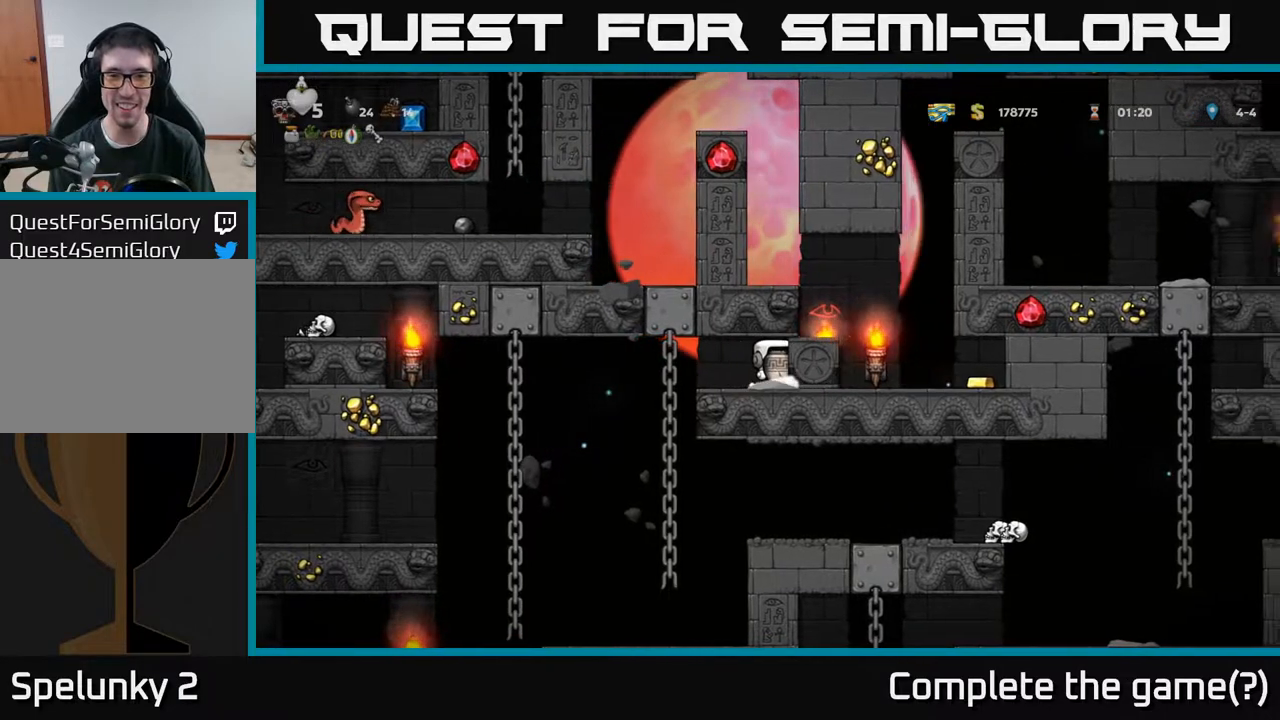
{"buttons": ["DPAD_RIGHT"], "left_stick": "center", "right_stick": "center", "events": []}
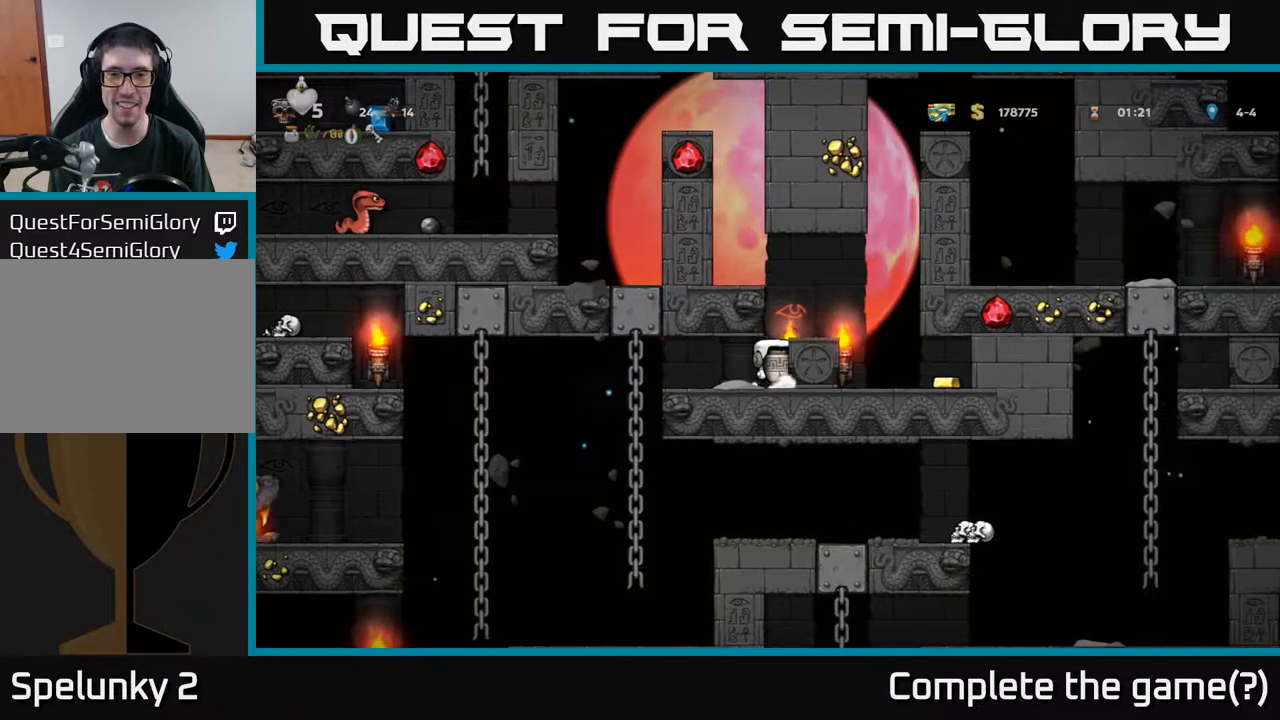
{"buttons": ["DPAD_RIGHT"], "left_stick": "center", "right_stick": "center", "events": []}
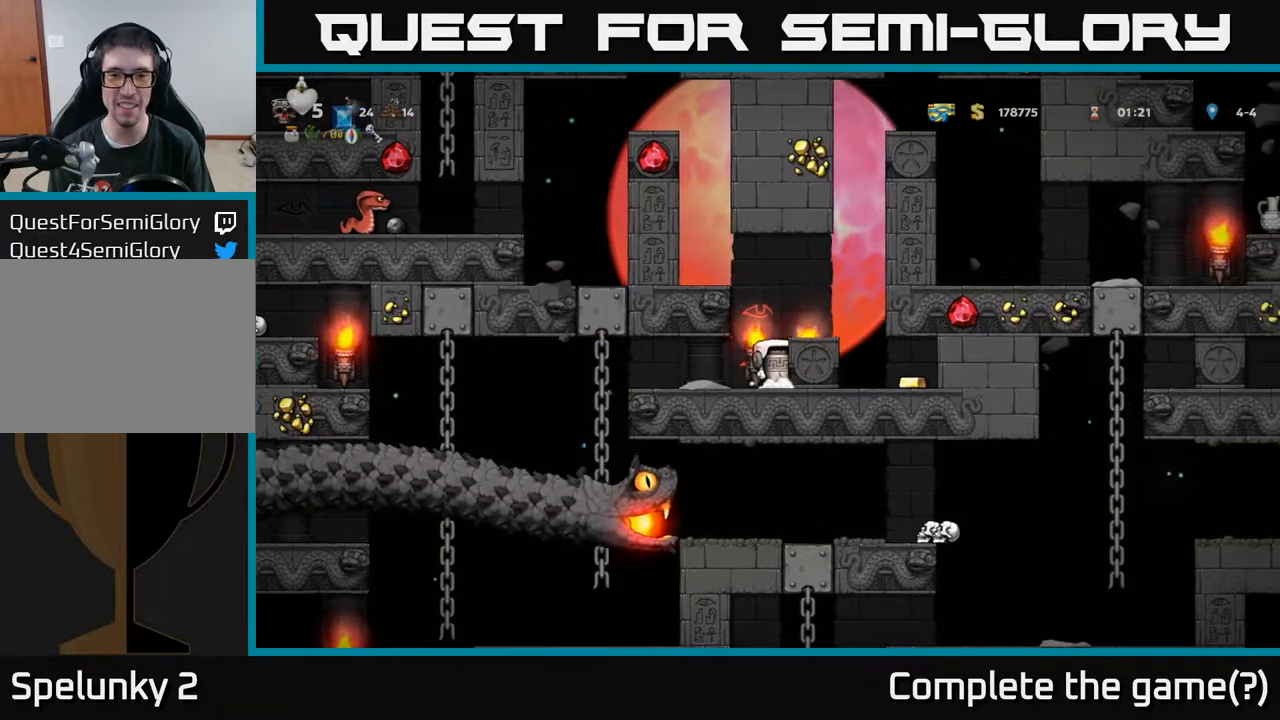
{"buttons": [], "left_stick": "center", "right_stick": "center", "events": [[267, "DPAD_RIGHT", "up"]]}
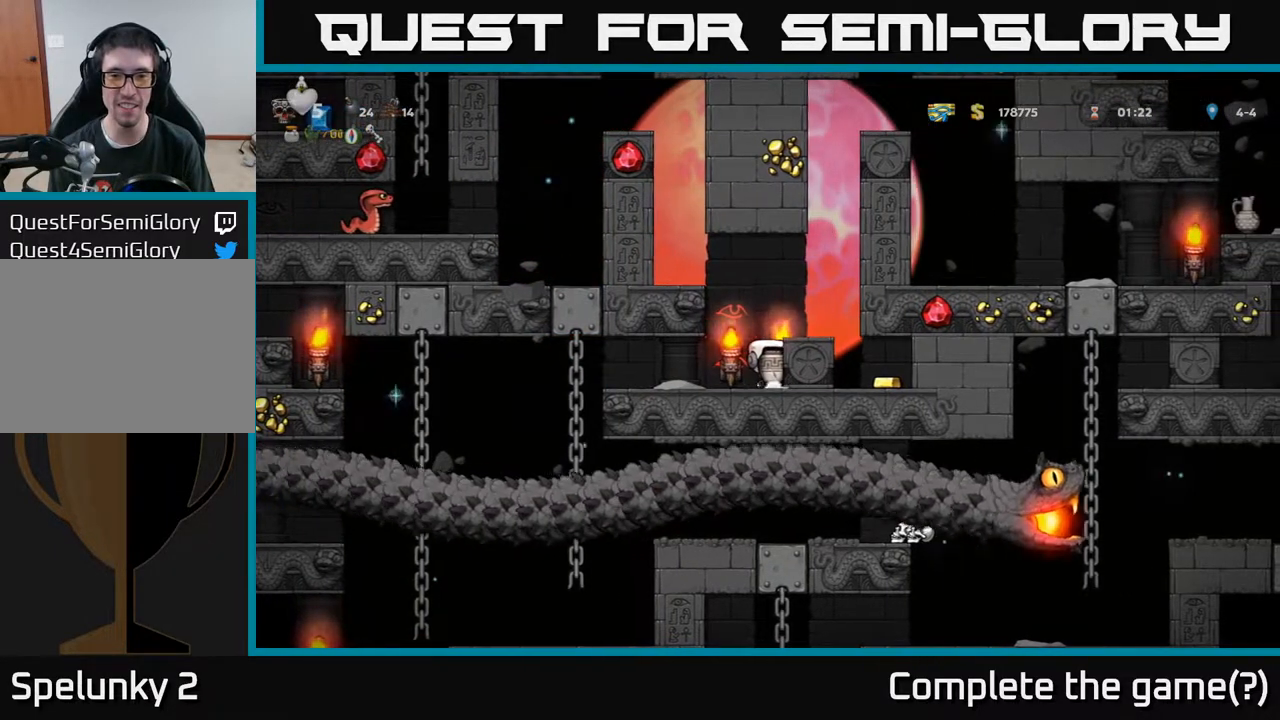
{"buttons": ["A"], "left_stick": "center", "right_stick": "center", "events": [[400, "A", "down"]]}
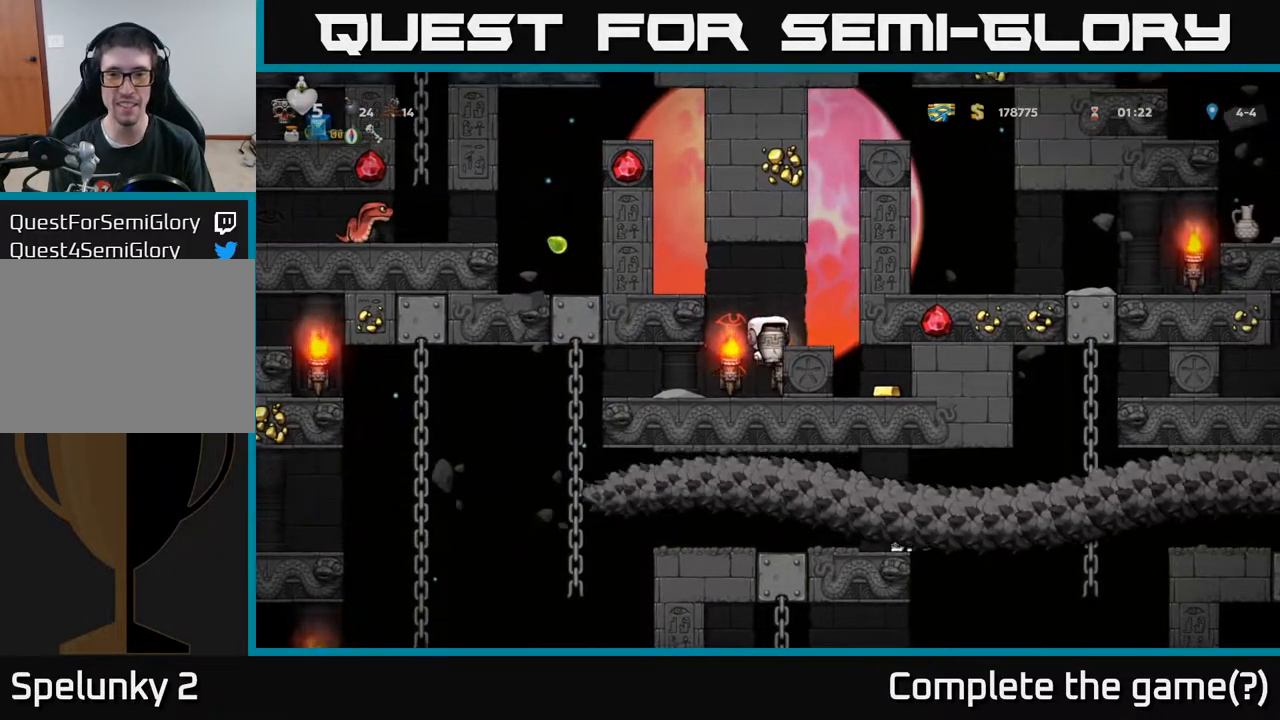
{"buttons": [], "left_stick": "center", "right_stick": "center", "events": [[117, "A", "up"]]}
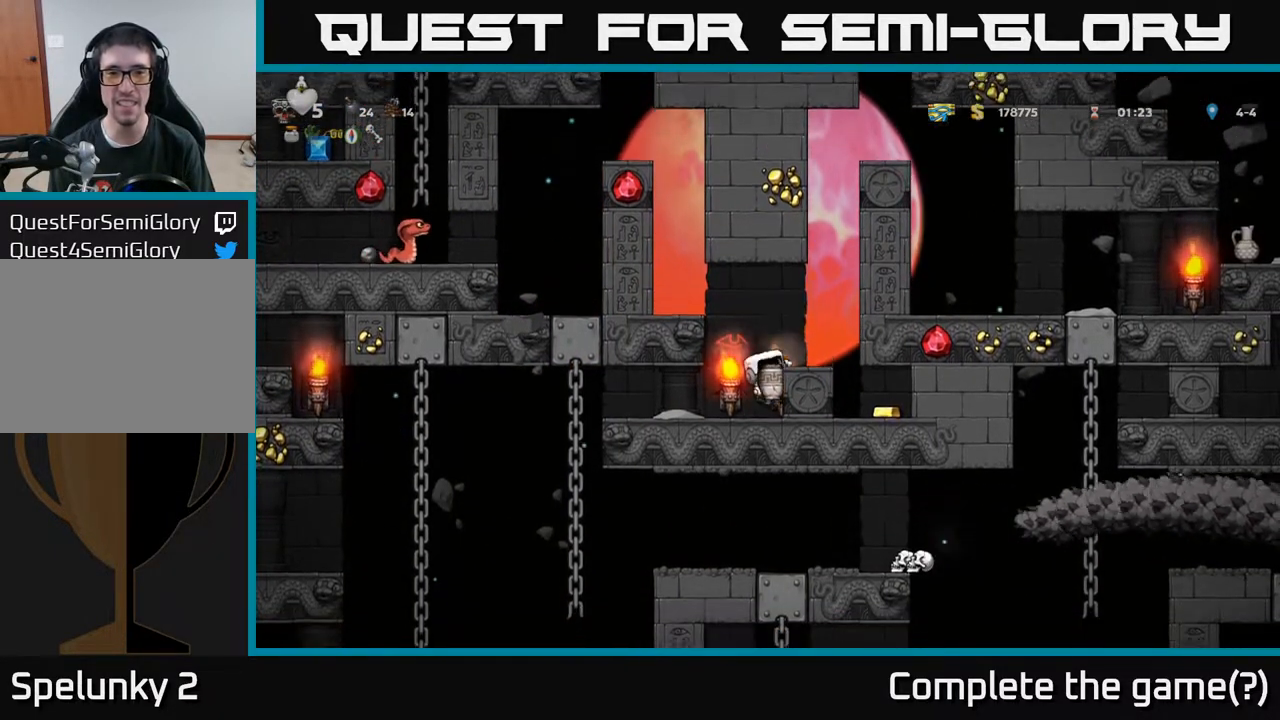
{"buttons": ["DPAD_LEFT"], "left_stick": "center", "right_stick": "center", "events": [[233, "A", "down"], [367, "DPAD_LEFT", "down"], [400, "A", "up"]]}
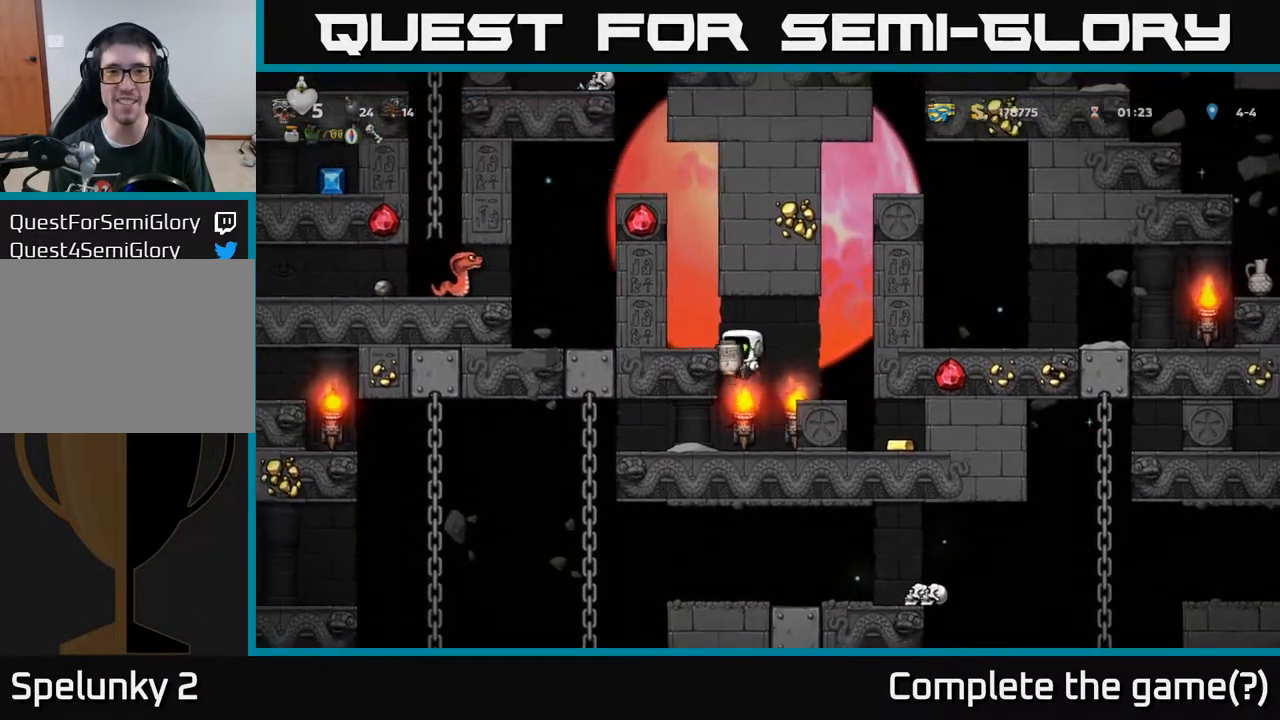
{"buttons": [], "left_stick": "center", "right_stick": "center", "events": [[83, "DPAD_LEFT", "up"]]}
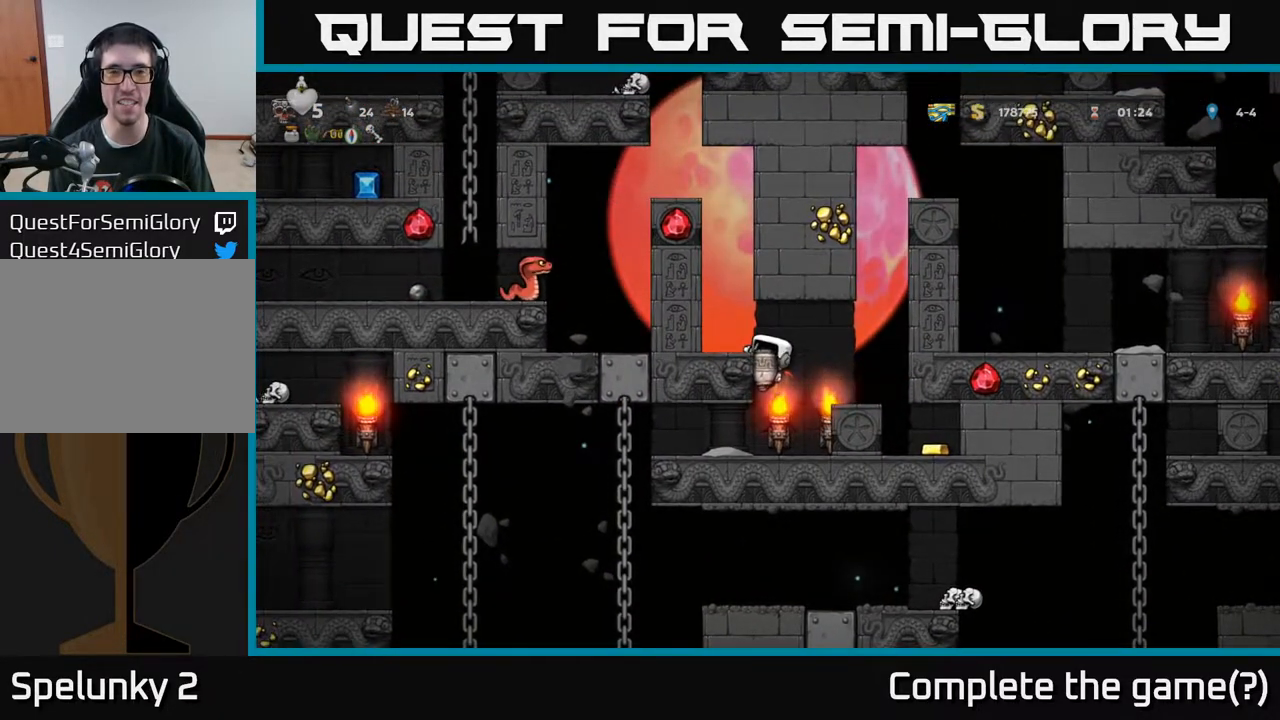
{"buttons": ["A"], "left_stick": "center", "right_stick": "center", "events": [[500, "A", "down"]]}
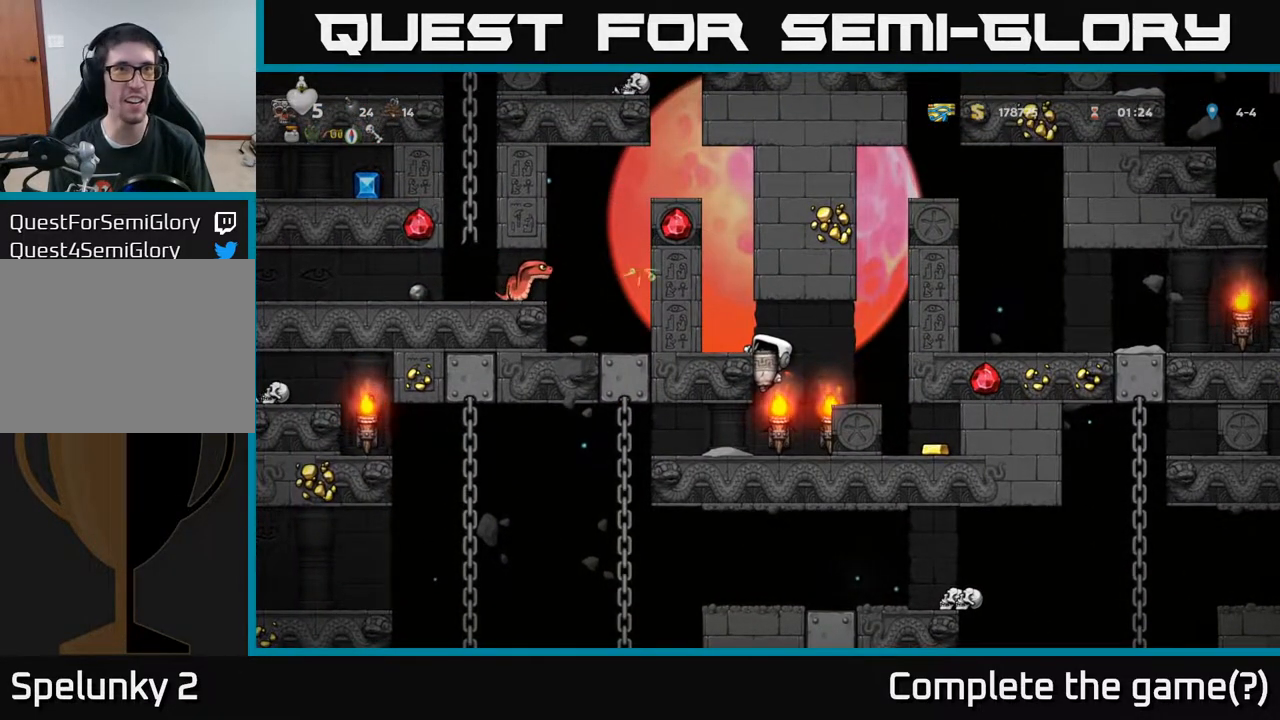
{"buttons": [], "left_stick": "center", "right_stick": "center", "events": [[83, "A", "up"], [133, "DPAD_LEFT", "down"], [233, "DPAD_LEFT", "up"]]}
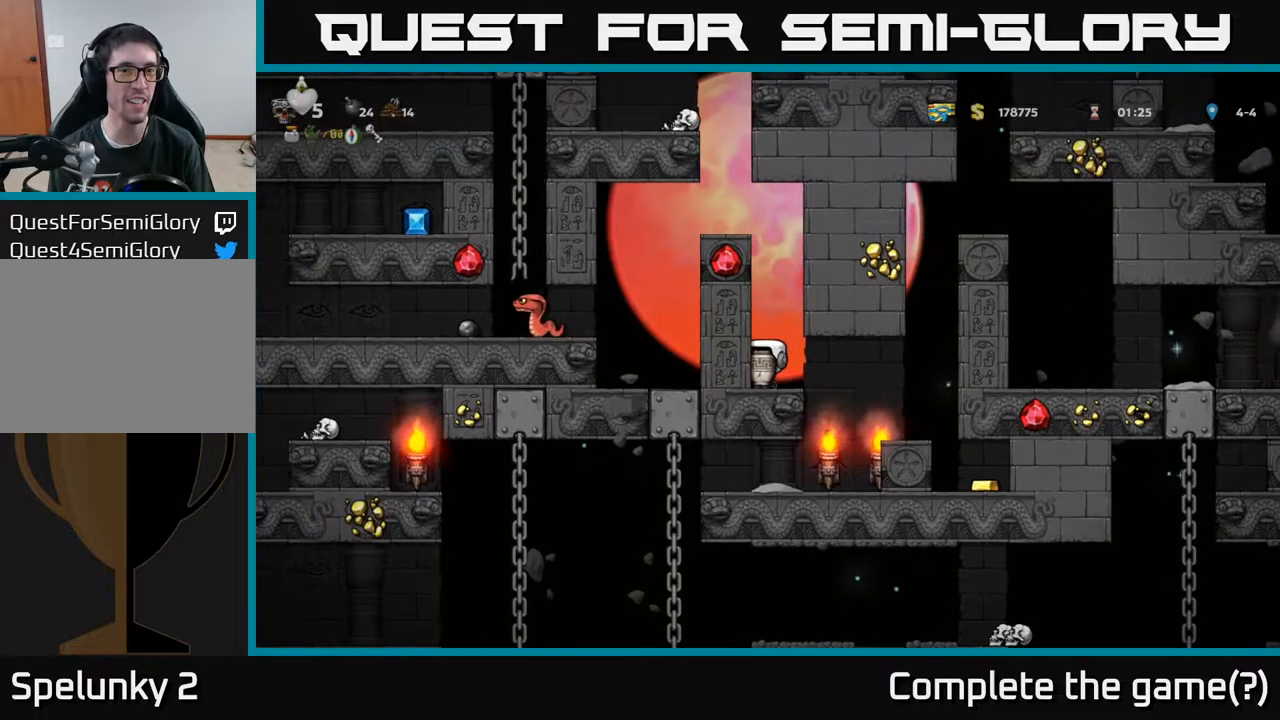
{"buttons": ["A"], "left_stick": "center", "right_stick": "center", "events": [[383, "A", "down"]]}
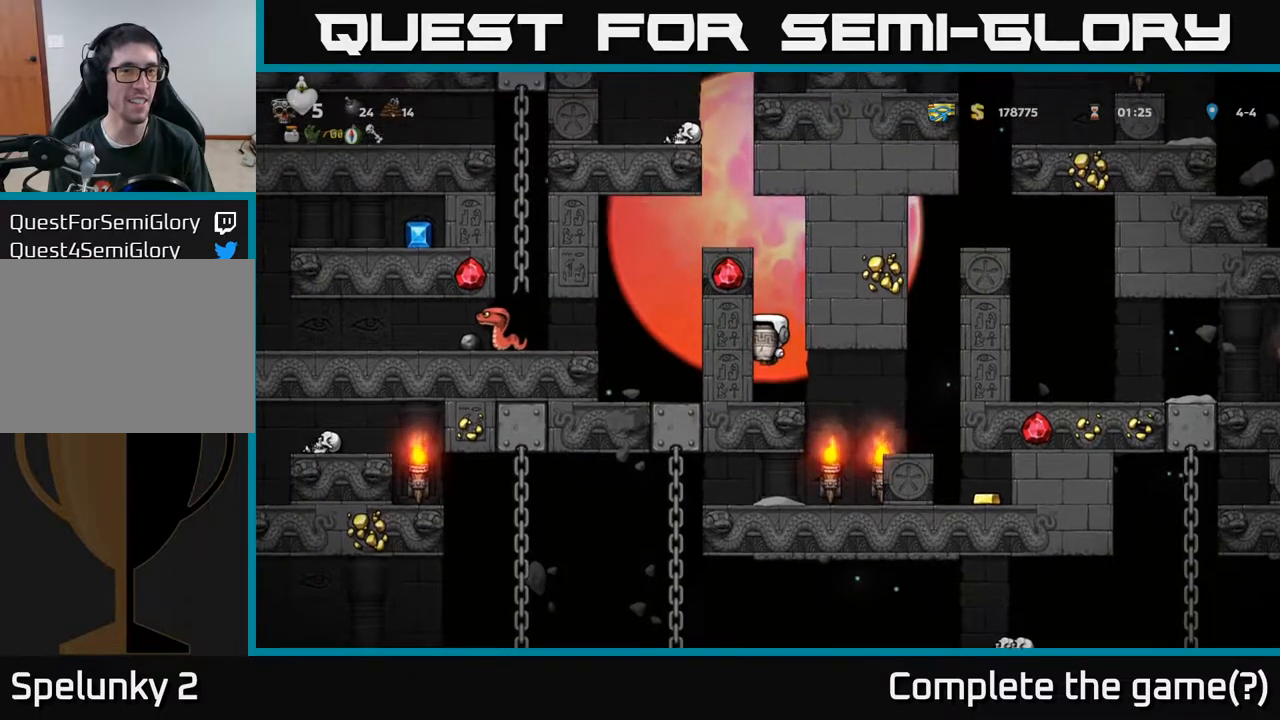
{"buttons": [], "left_stick": "center", "right_stick": "center", "events": [[17, "A", "up"]]}
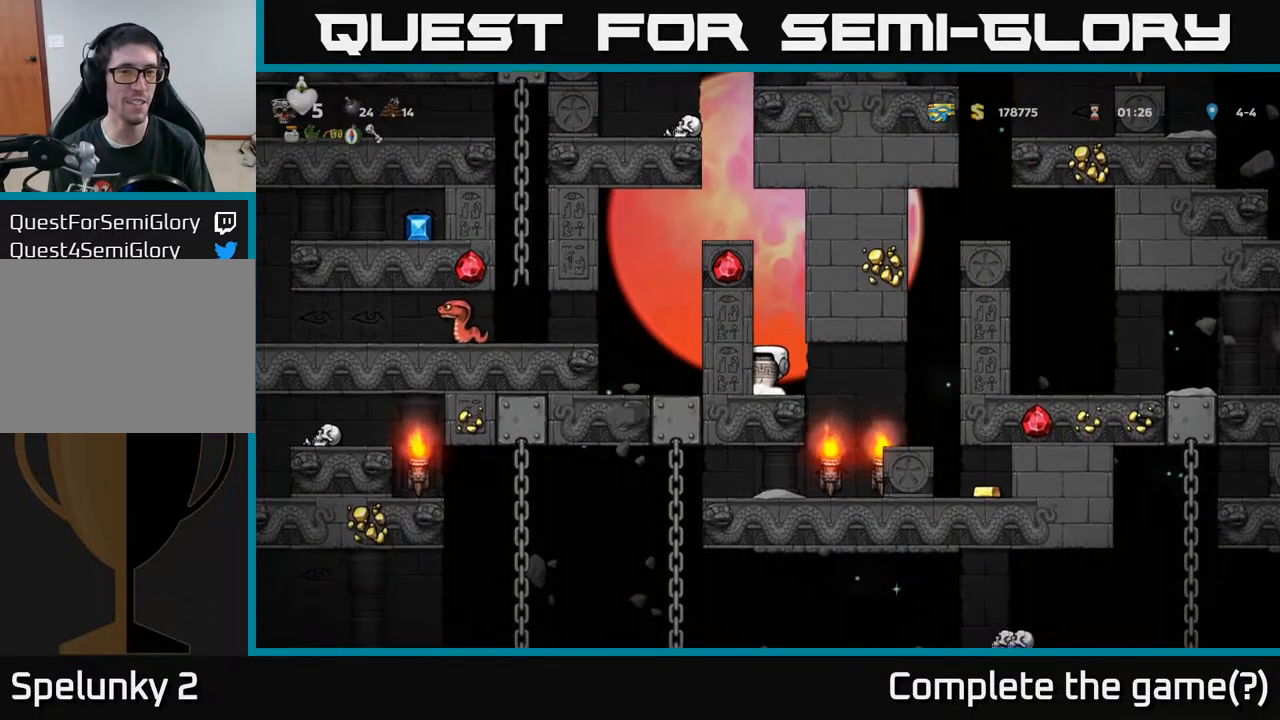
{"buttons": ["DPAD_LEFT"], "left_stick": "center", "right_stick": "center", "events": [[183, "A", "down"], [267, "DPAD_LEFT", "down"], [317, "A", "up"]]}
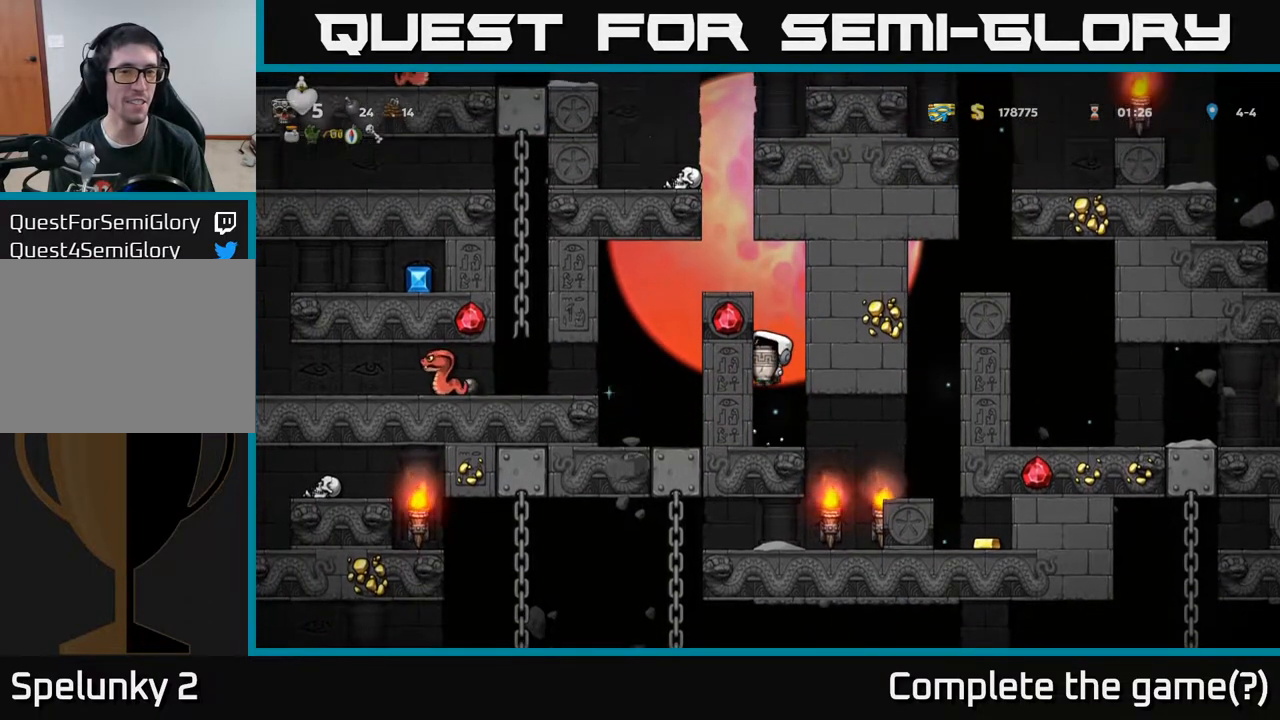
{"buttons": ["A", "DPAD_LEFT"], "left_stick": "center", "right_stick": "center", "events": [[433, "A", "down"]]}
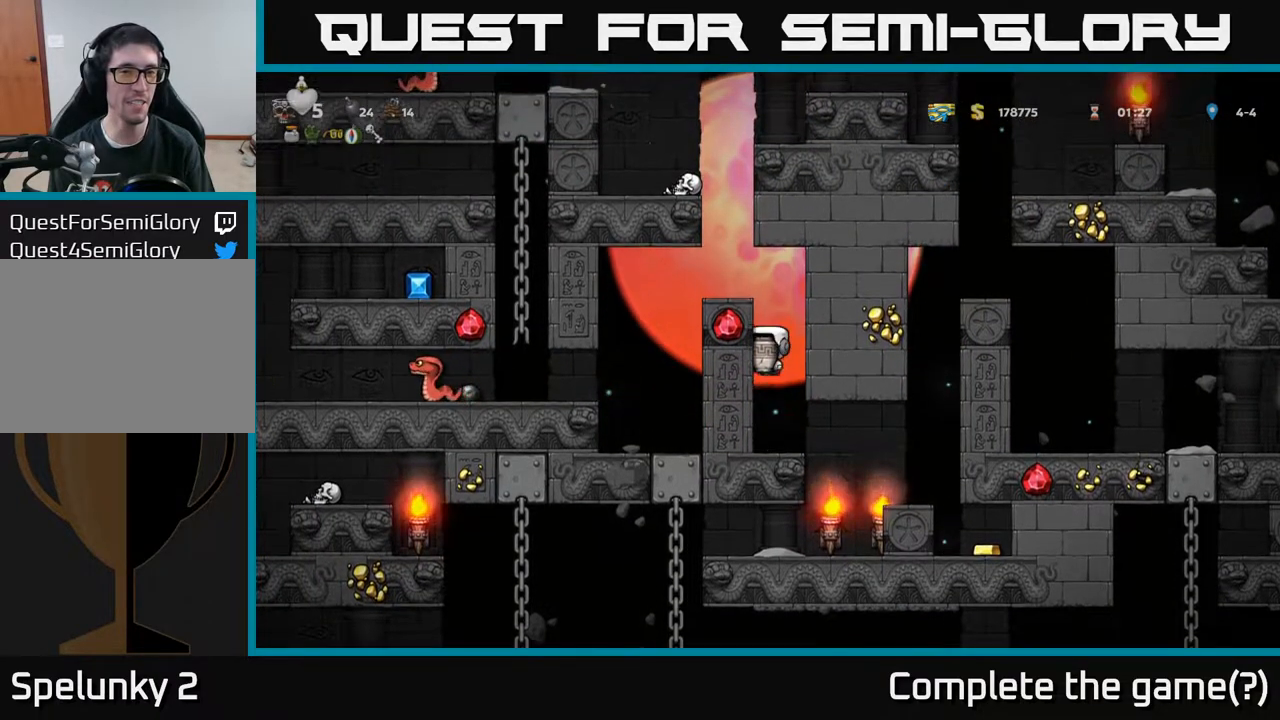
{"buttons": ["A", "DPAD_LEFT"], "left_stick": "center", "right_stick": "center", "events": [[17, "A", "up"], [417, "A", "down"]]}
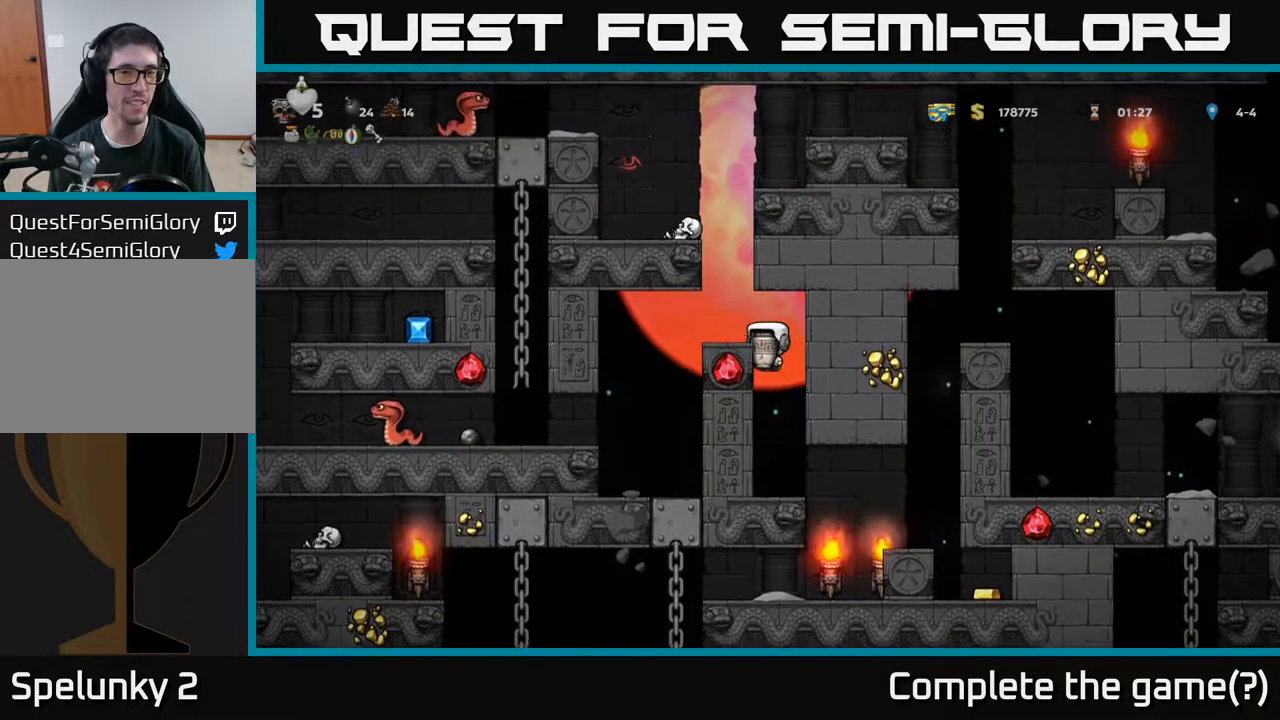
{"buttons": [], "left_stick": "center", "right_stick": "center", "events": [[17, "A", "up"], [100, "DPAD_LEFT", "up"]]}
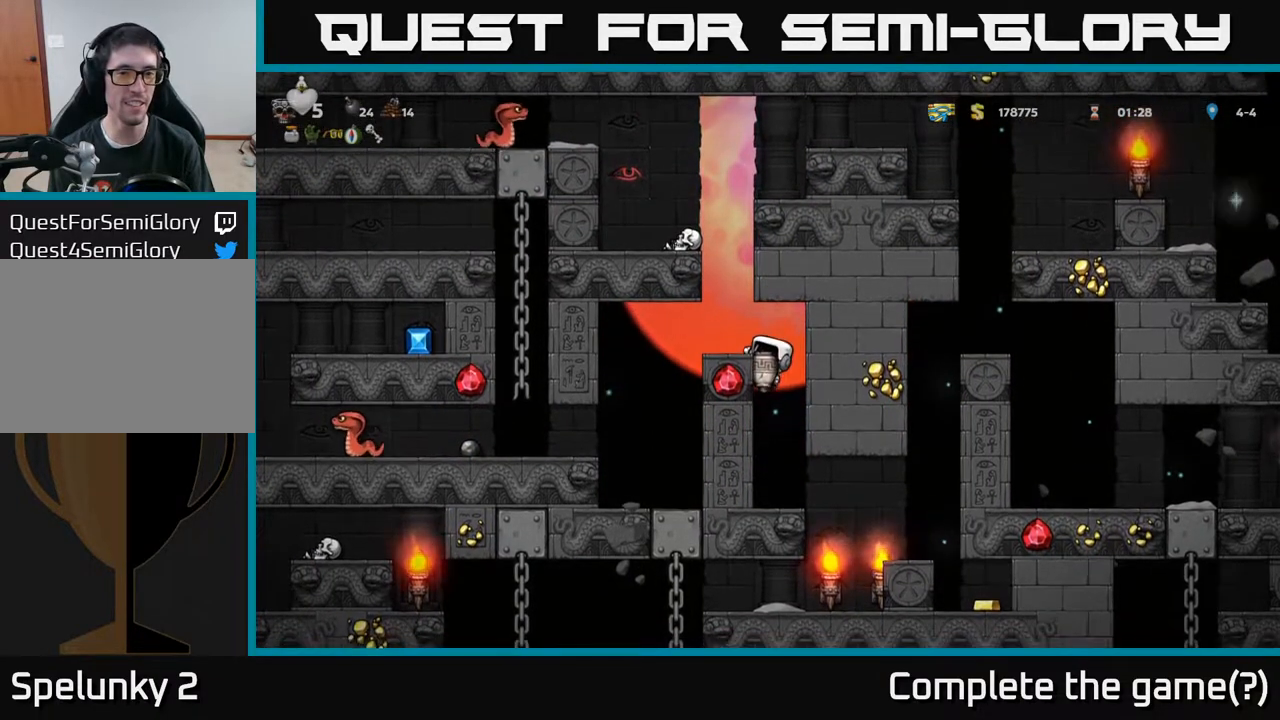
{"buttons": [], "left_stick": "center", "right_stick": "center", "events": [[133, "A", "down"], [200, "DPAD_LEFT", "down"], [233, "A", "up"], [300, "DPAD_LEFT", "up"]]}
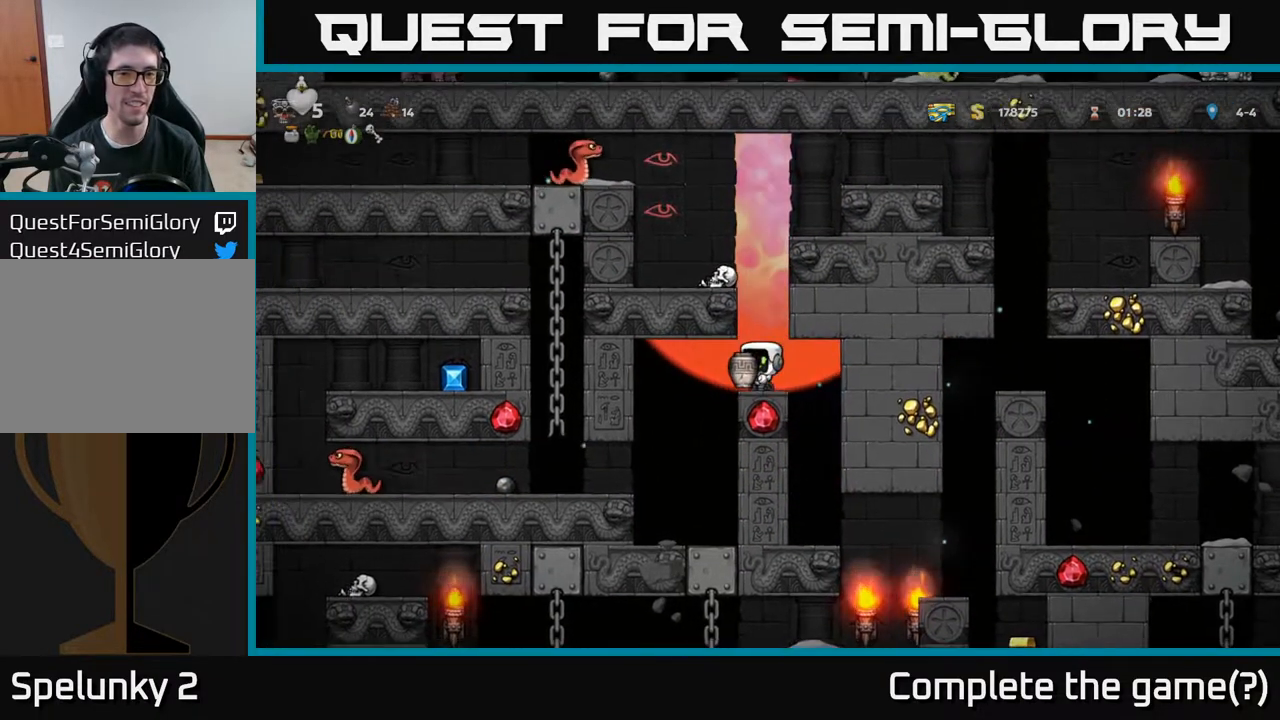
{"buttons": [], "left_stick": "center", "right_stick": "center", "events": []}
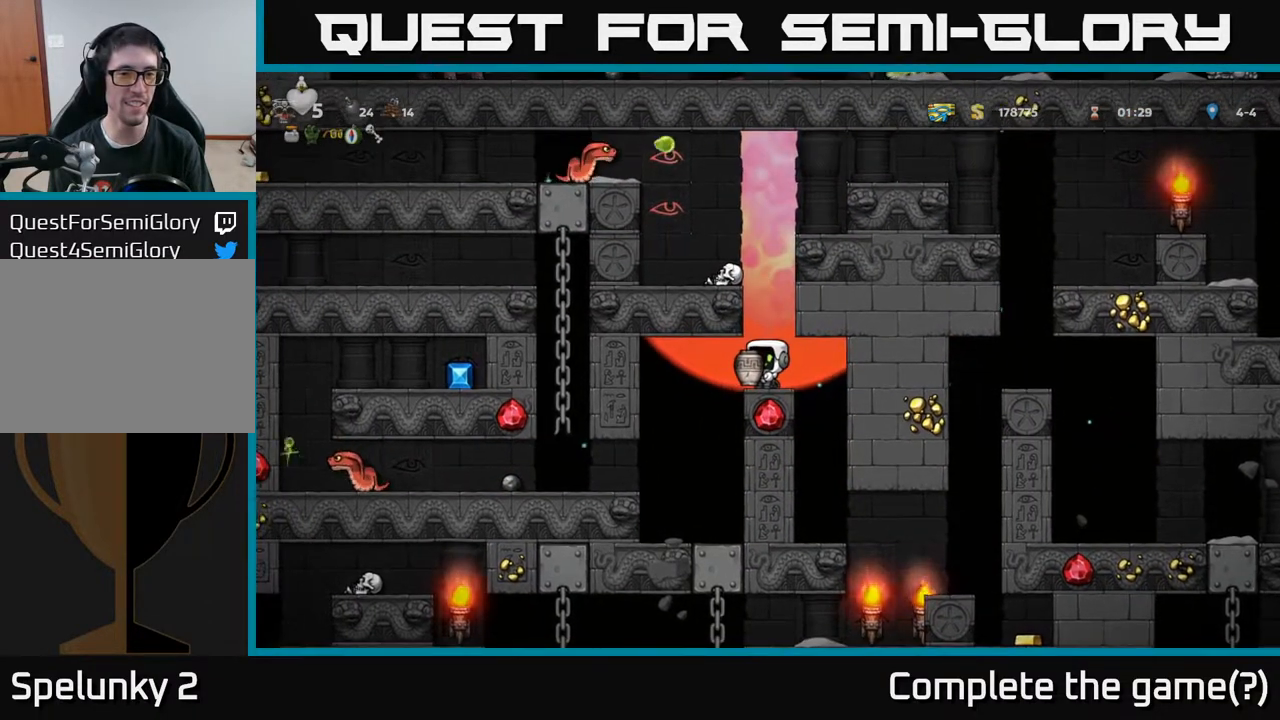
{"buttons": [], "left_stick": "center", "right_stick": "center", "events": [[217, "DPAD_LEFT", "down"], [400, "DPAD_LEFT", "up"]]}
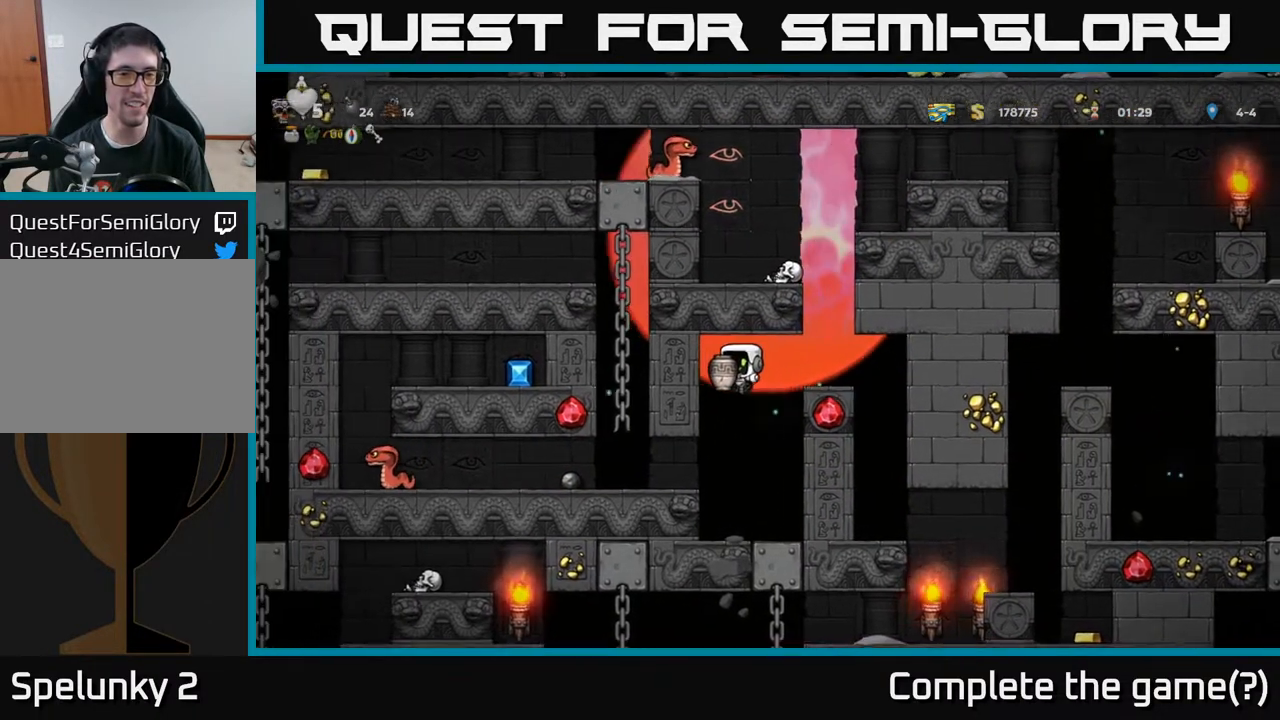
{"buttons": [], "left_stick": "center", "right_stick": "center", "events": [[150, "DPAD_LEFT", "down"], [300, "DPAD_LEFT", "up"]]}
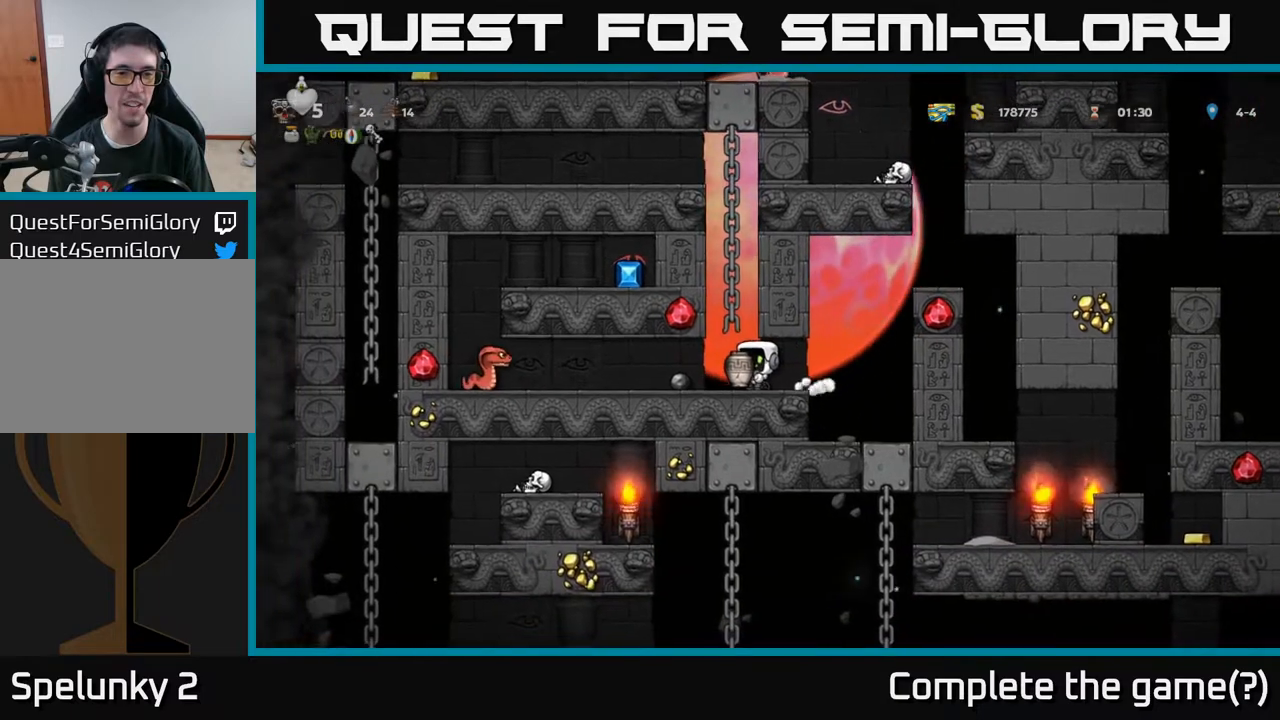
{"buttons": [], "left_stick": "center", "right_stick": "center", "events": [[33, "DPAD_LEFT", "down"], [150, "X", "down"], [200, "DPAD_LEFT", "up"], [217, "DPAD_RIGHT", "down"], [217, "X", "up"], [450, "DPAD_RIGHT", "up"]]}
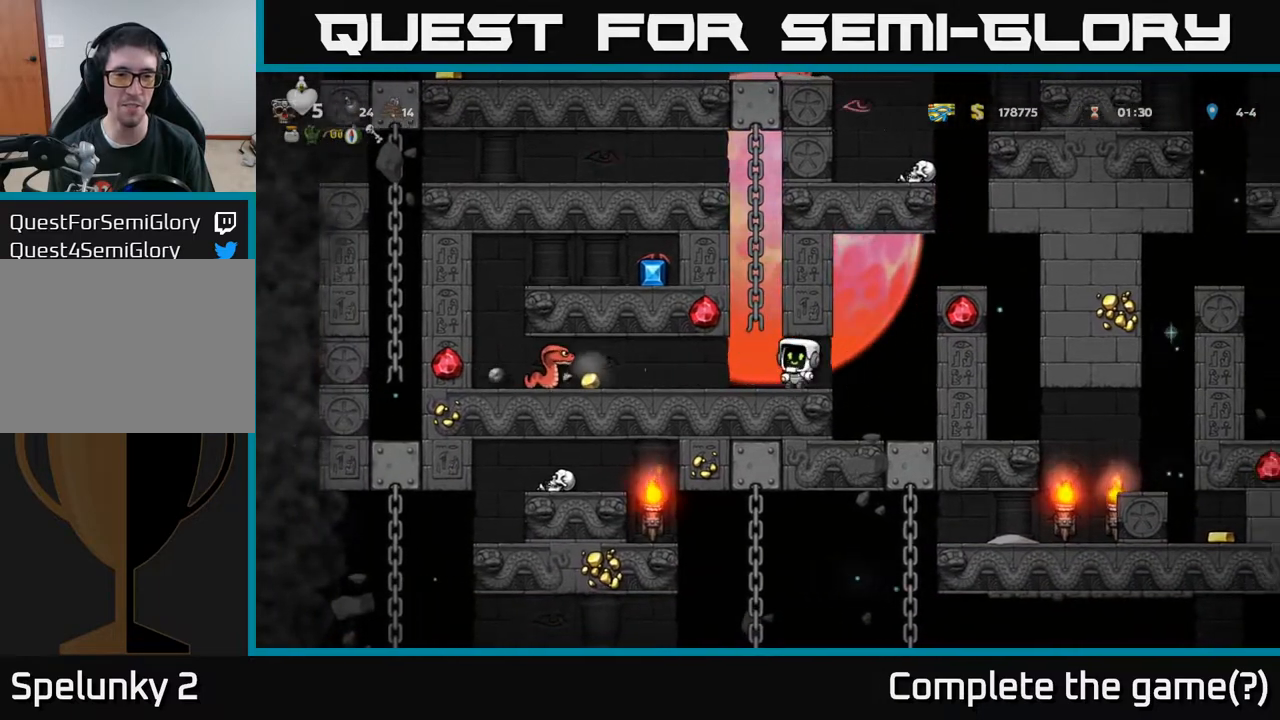
{"buttons": [], "left_stick": "center", "right_stick": "center", "events": [[233, "DPAD_RIGHT", "down"], [450, "DPAD_RIGHT", "up"]]}
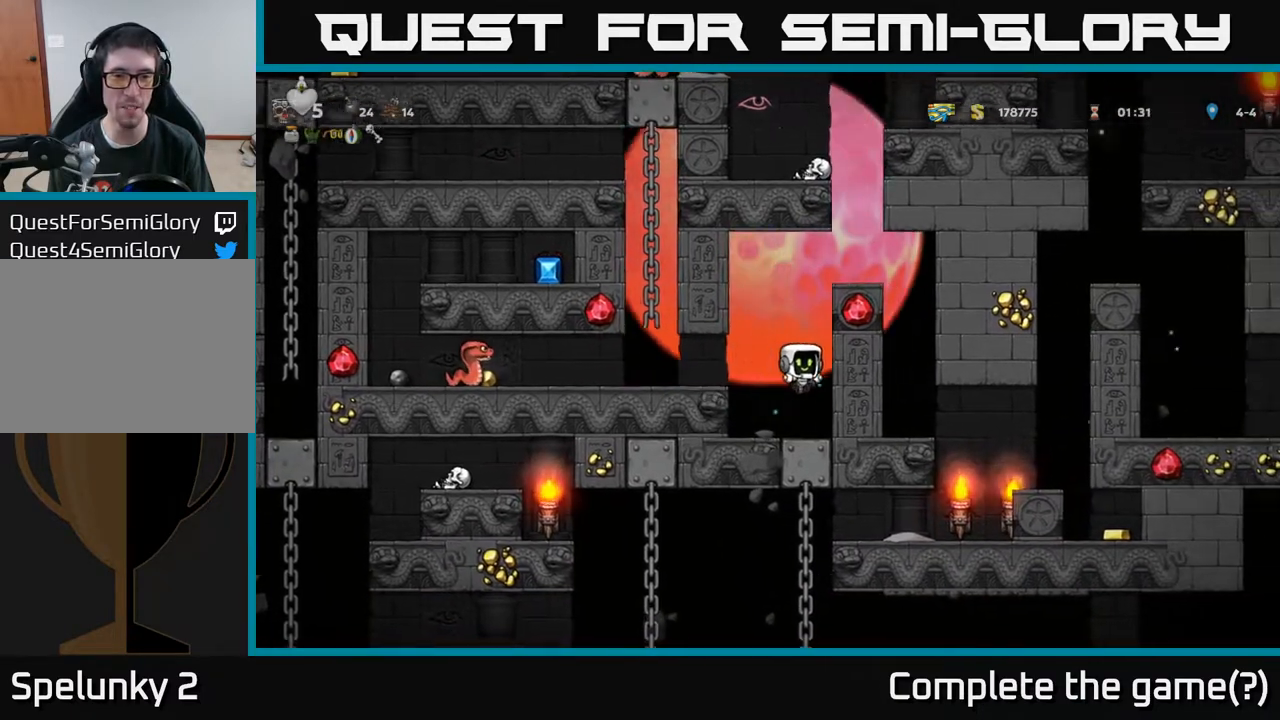
{"buttons": [], "left_stick": "center", "right_stick": "center", "events": []}
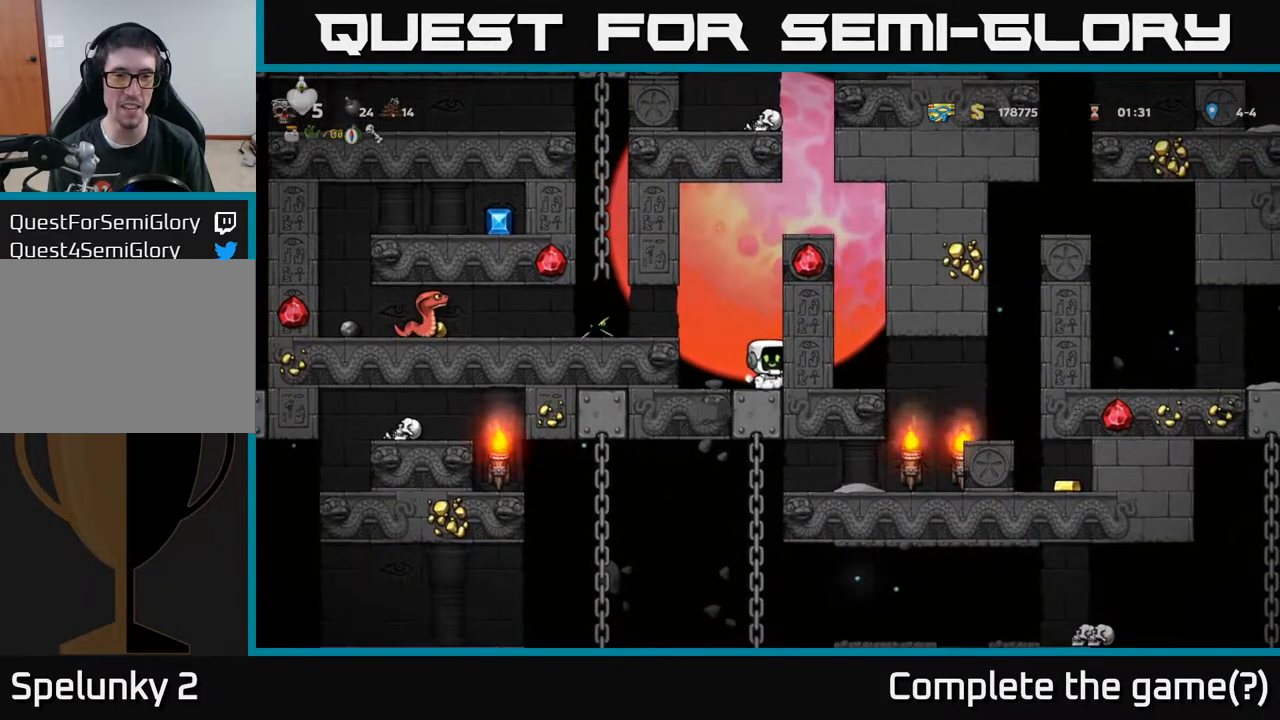
{"buttons": ["DPAD_LEFT"], "left_stick": "center", "right_stick": "center", "events": [[17, "DPAD_LEFT", "down"], [67, "A", "down"], [183, "A", "up"], [383, "X", "down"], [500, "X", "up"]]}
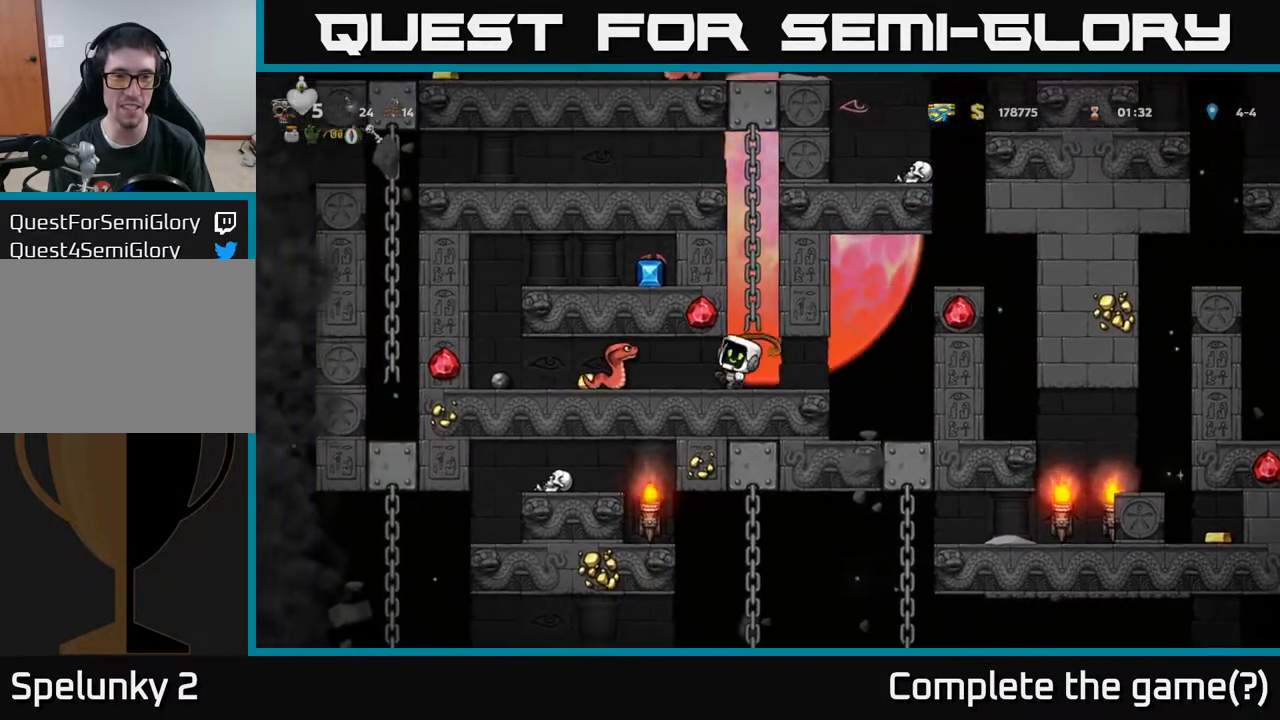
{"buttons": ["DPAD_LEFT"], "left_stick": "center", "right_stick": "center", "events": [[83, "DPAD_LEFT", "up"], [150, "DPAD_RIGHT", "down"], [283, "DPAD_RIGHT", "up"], [350, "DPAD_LEFT", "down"]]}
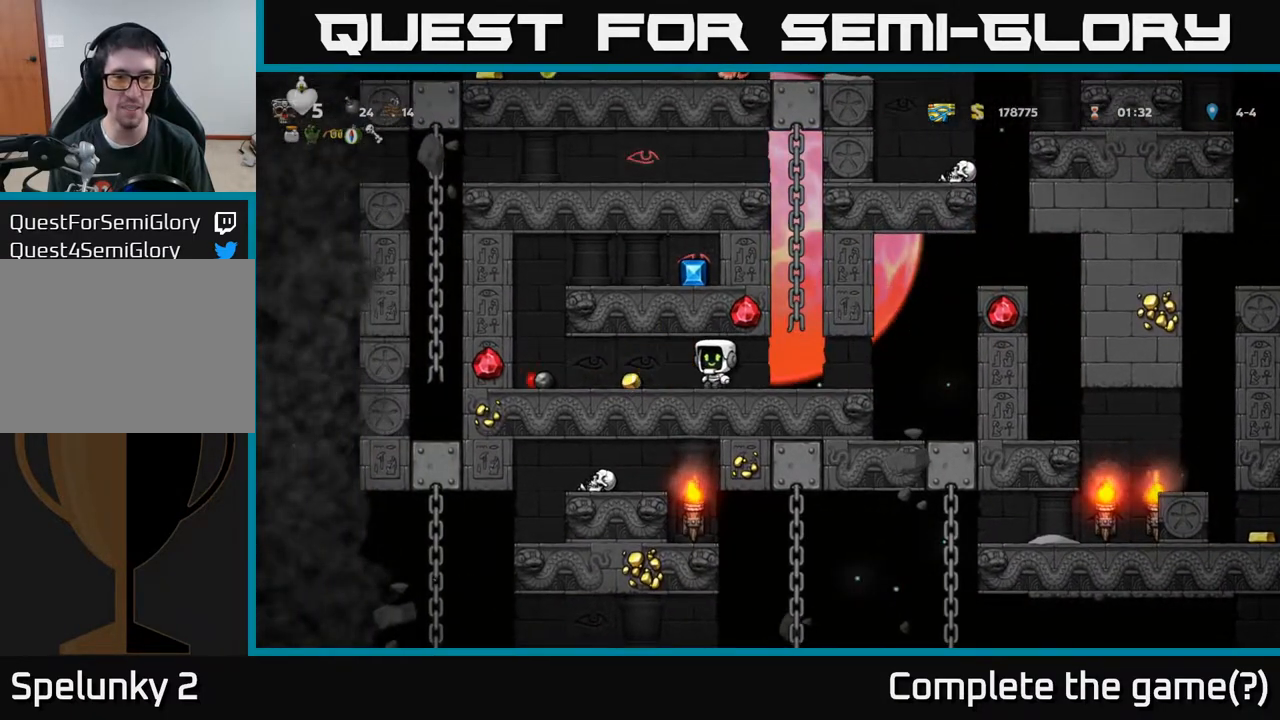
{"buttons": ["DPAD_RIGHT"], "left_stick": "center", "right_stick": "center", "events": [[400, "DPAD_LEFT", "up"], [433, "DPAD_RIGHT", "down"]]}
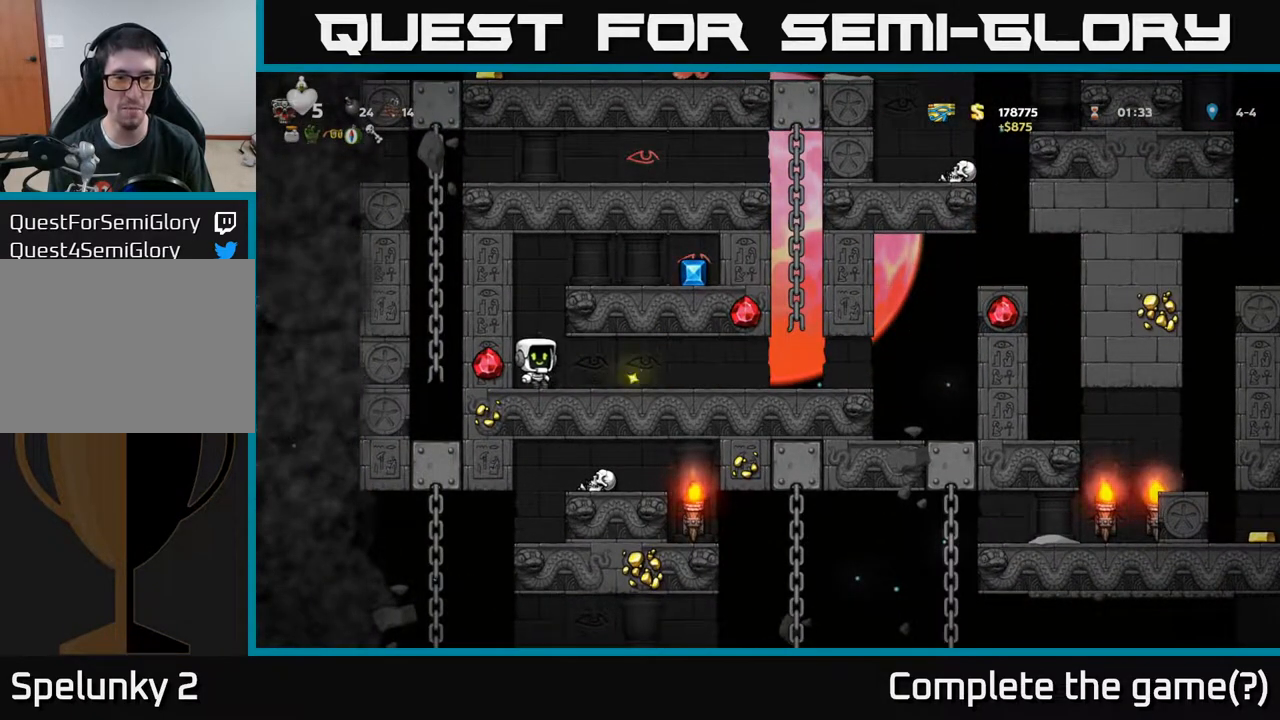
{"buttons": ["DPAD_LEFT"], "left_stick": "center", "right_stick": "center", "events": [[83, "DPAD_RIGHT", "up"], [383, "DPAD_LEFT", "down"]]}
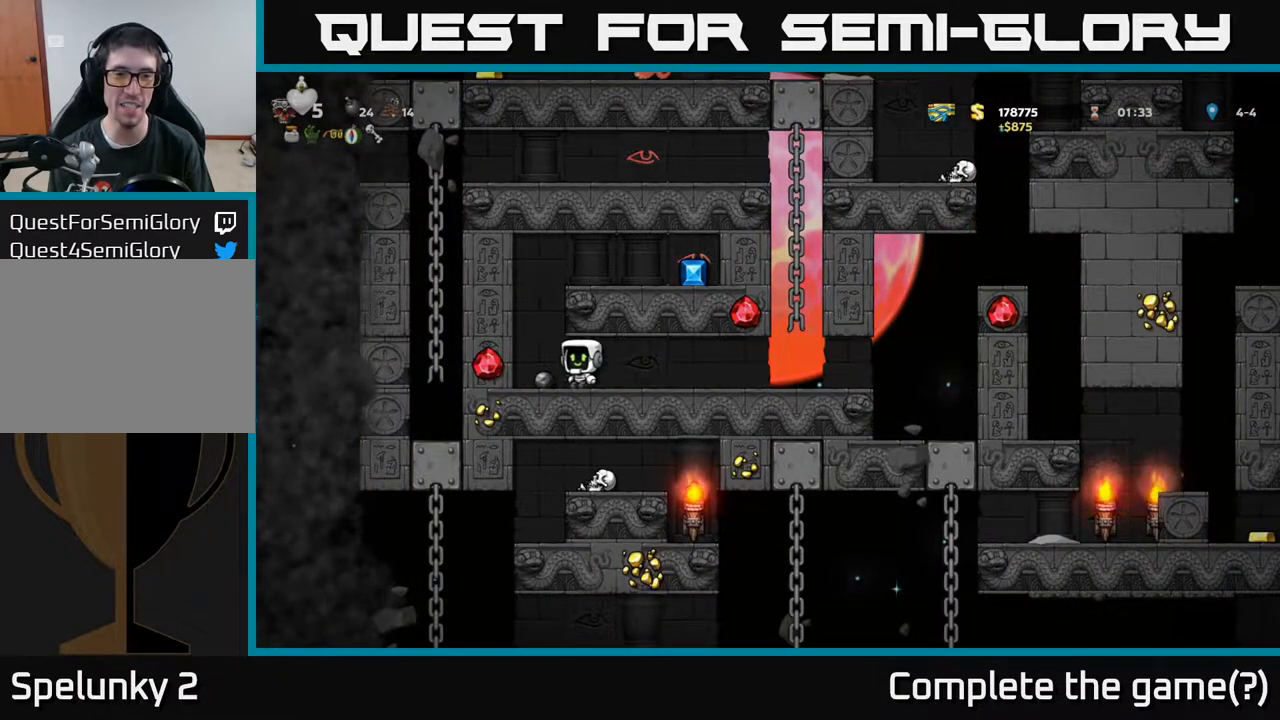
{"buttons": [], "left_stick": "center", "right_stick": "center", "events": [[33, "DPAD_LEFT", "up"]]}
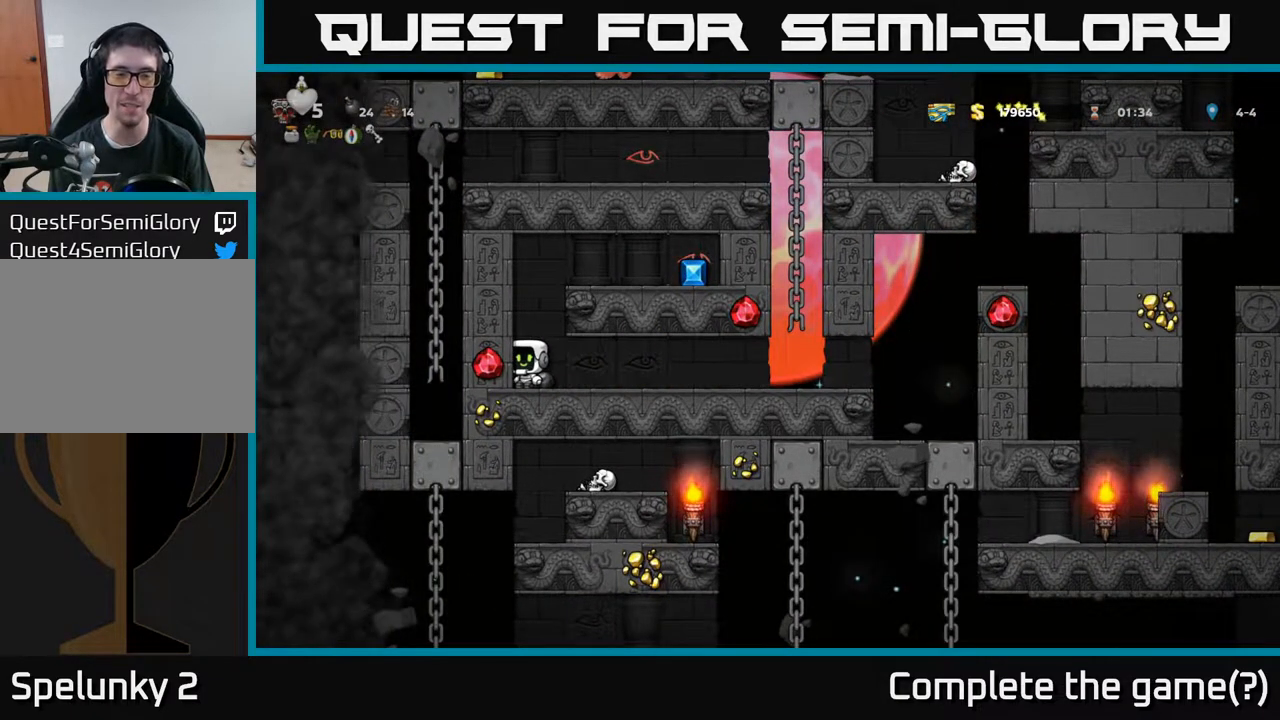
{"buttons": ["DPAD_RIGHT"], "left_stick": "center", "right_stick": "center", "events": [[133, "DPAD_DOWN", "down"], [217, "X", "down"], [333, "X", "up"], [350, "DPAD_DOWN", "up"], [367, "DPAD_RIGHT", "down"]]}
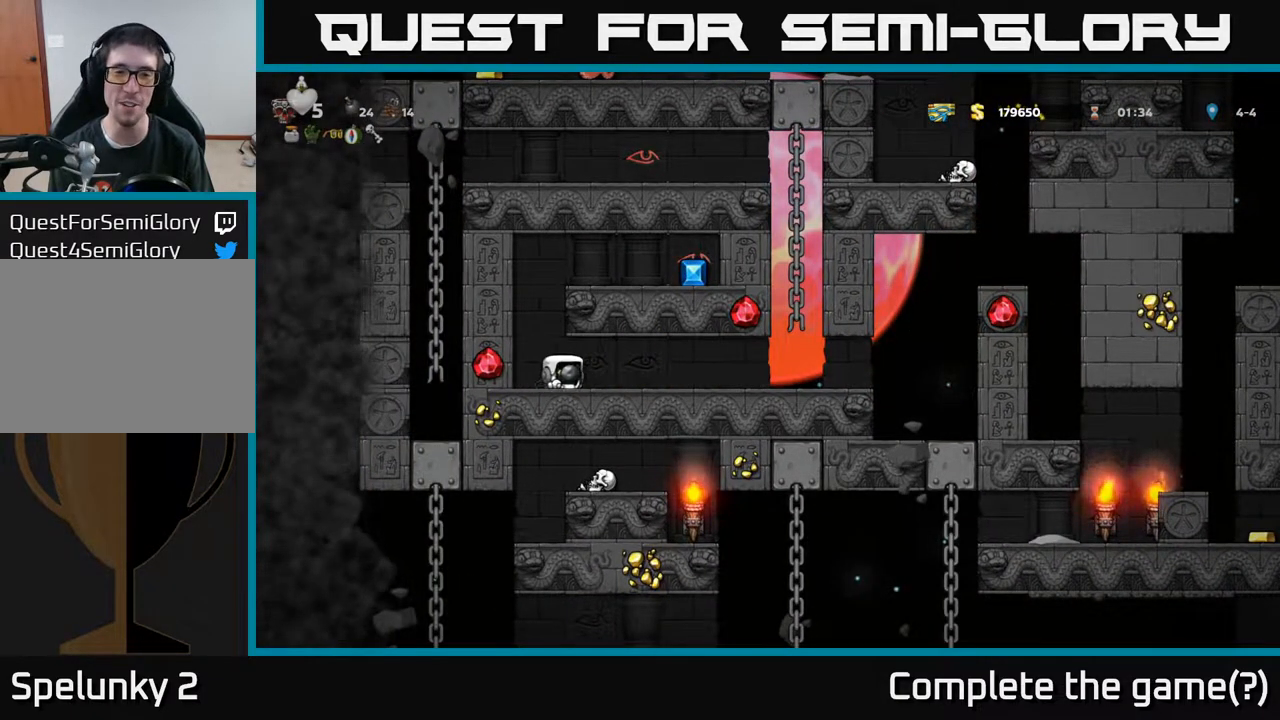
{"buttons": ["DPAD_RIGHT"], "left_stick": "center", "right_stick": "center", "events": []}